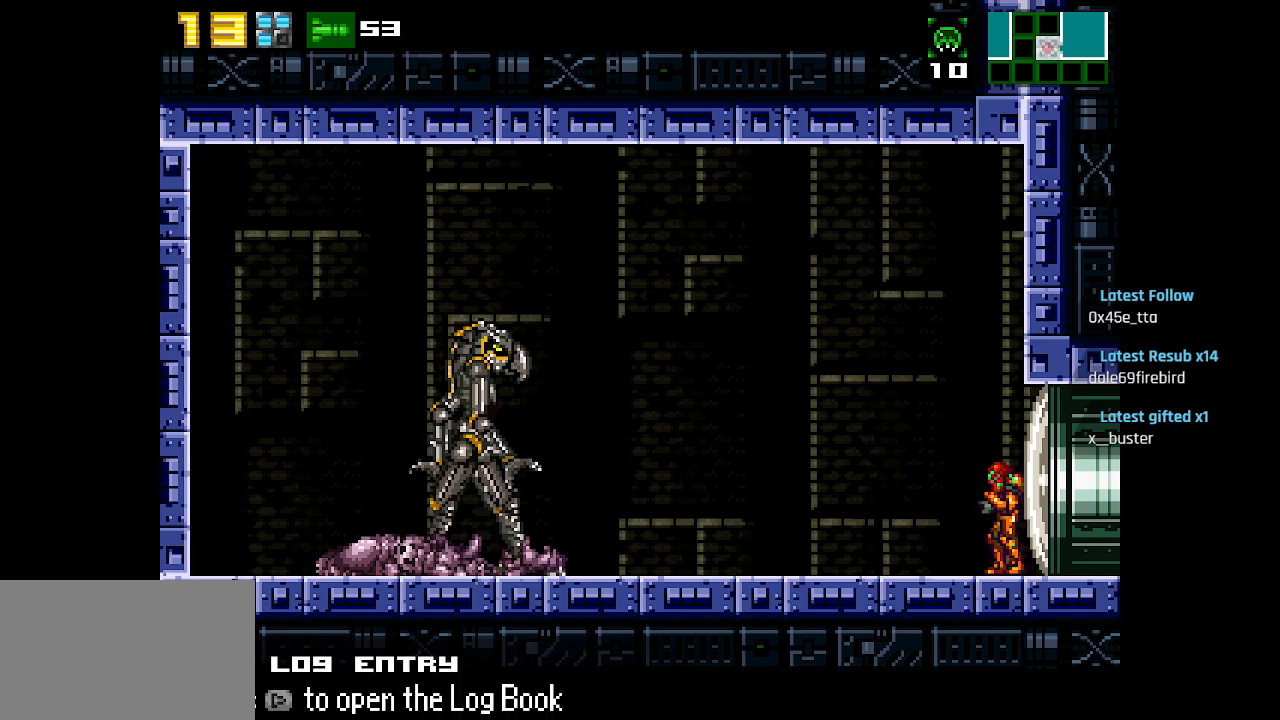
Gameplay with a controller (PlayStation layout); each line is a JSON object with the inputs held at the frame after it. "events" lists button and stick changes between this image and that frame as [ms after this image, input, new state], when the widget could be followed in between.
{"buttons": ["SQUARE"], "left_stick": "center", "right_stick": "center", "events": [[467, "SQUARE", "down"]]}
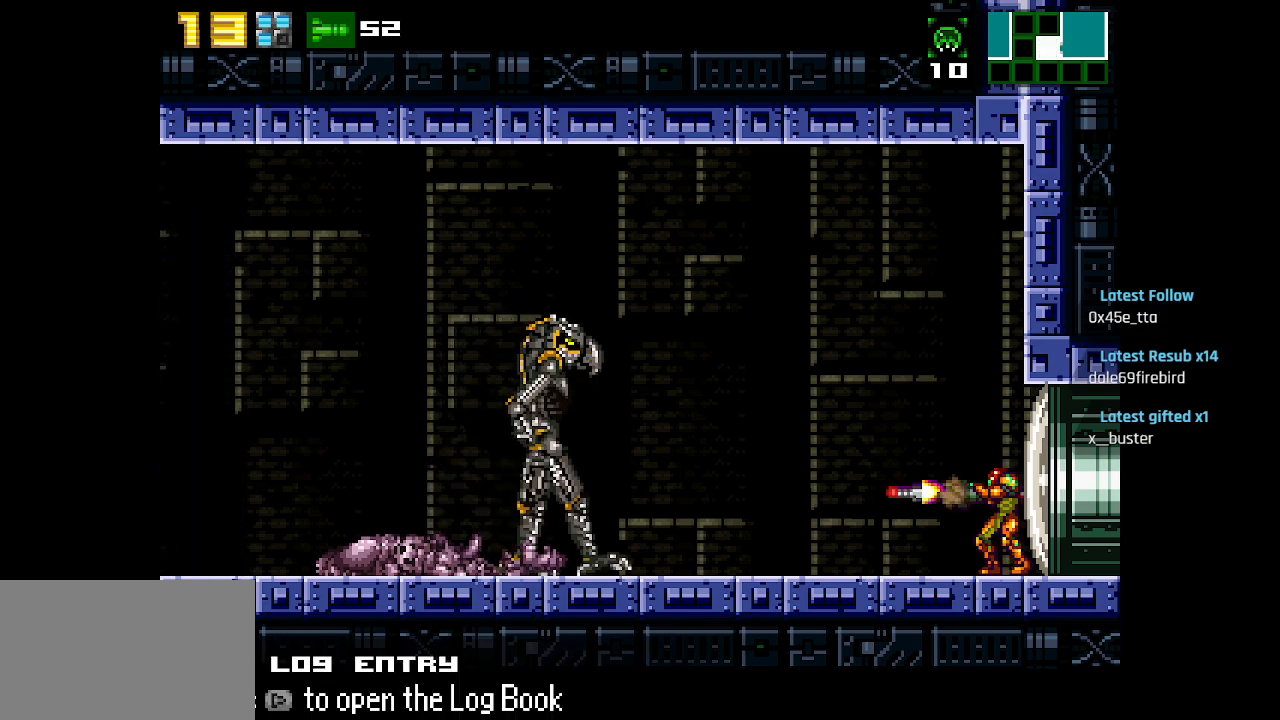
{"buttons": [], "left_stick": "center", "right_stick": "center", "events": [[50, "SQUARE", "up"], [283, "SQUARE", "down"], [367, "SQUARE", "up"]]}
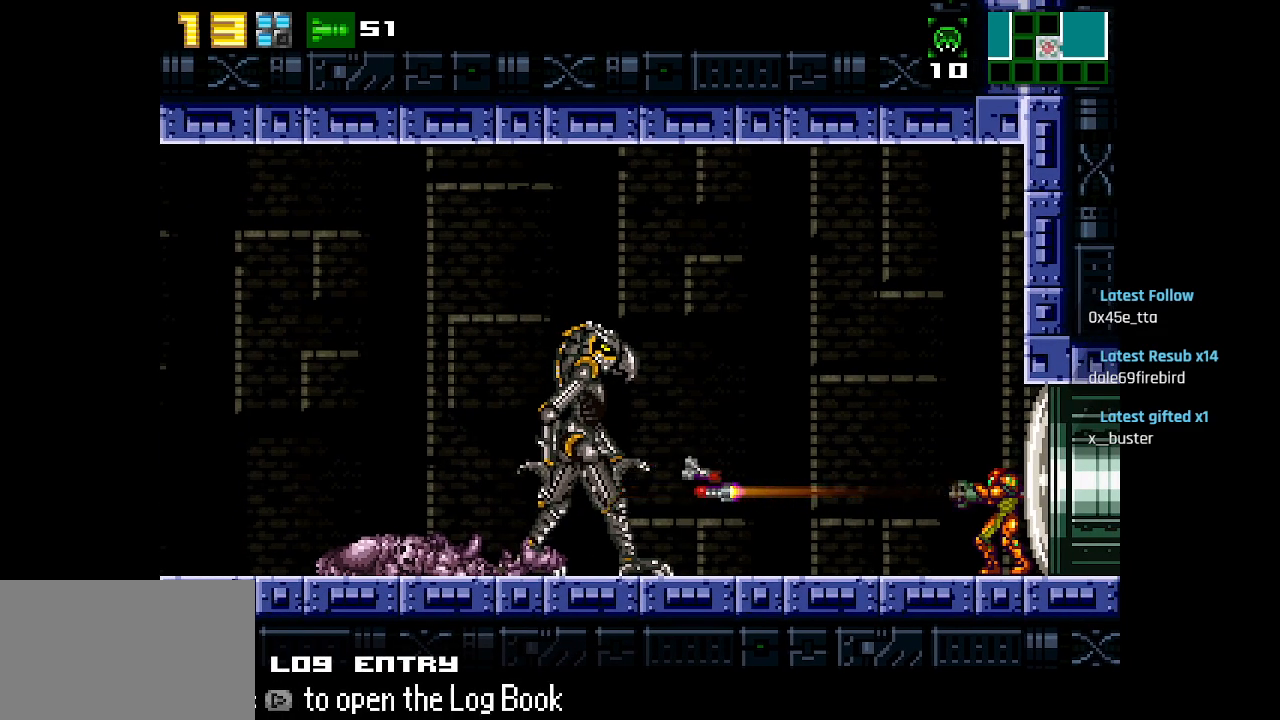
{"buttons": [], "left_stick": "center", "right_stick": "center", "events": [[67, "CIRCLE", "down"], [183, "CIRCLE", "up"], [200, "SQUARE", "down"], [317, "SQUARE", "up"]]}
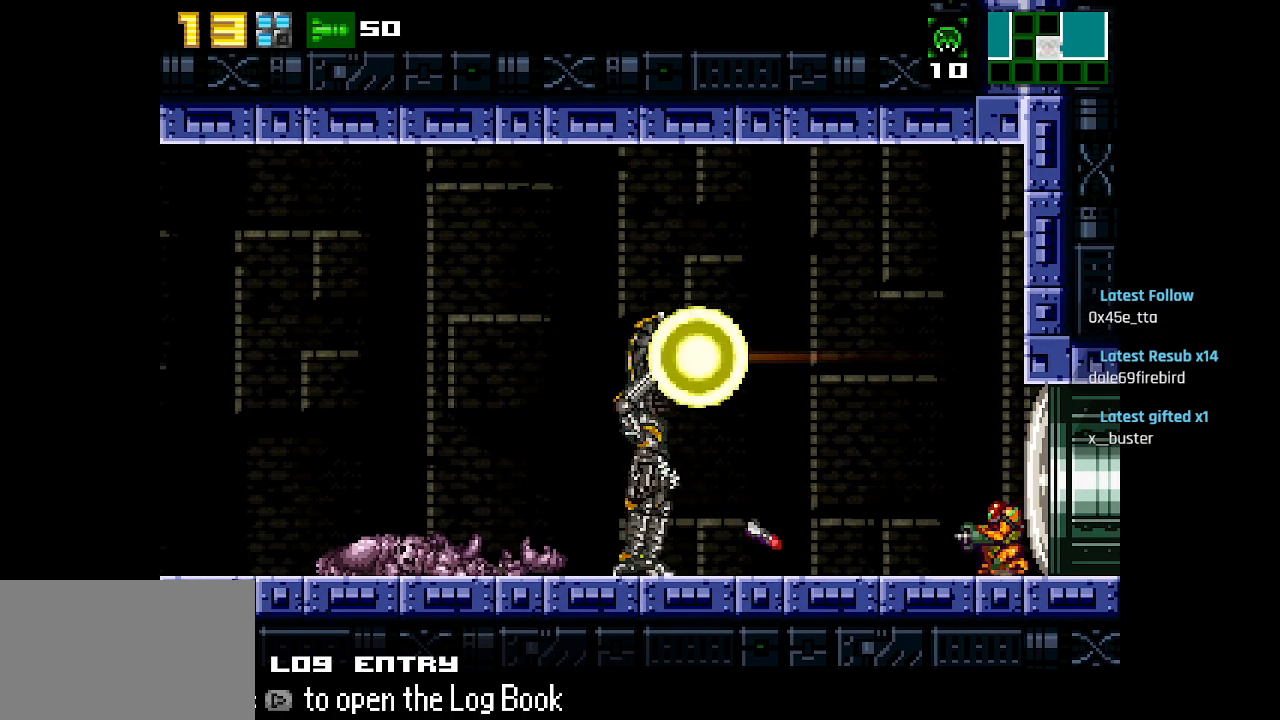
{"buttons": [], "left_stick": "center", "right_stick": "center", "events": [[33, "CIRCLE", "down"], [167, "CIRCLE", "up"], [167, "SQUARE", "down"], [267, "SQUARE", "up"]]}
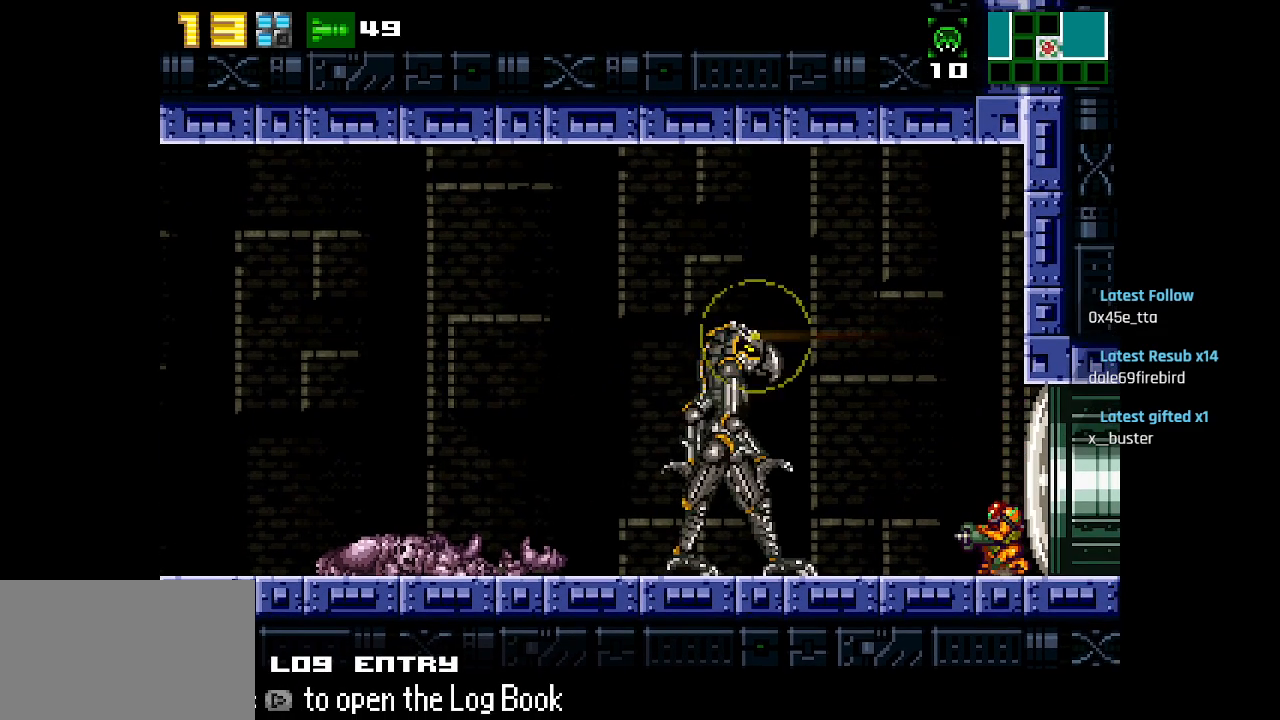
{"buttons": [], "left_stick": "center", "right_stick": "center", "events": [[17, "CIRCLE", "down"], [283, "CIRCLE", "up"], [350, "CIRCLE", "down"], [467, "CIRCLE", "up"]]}
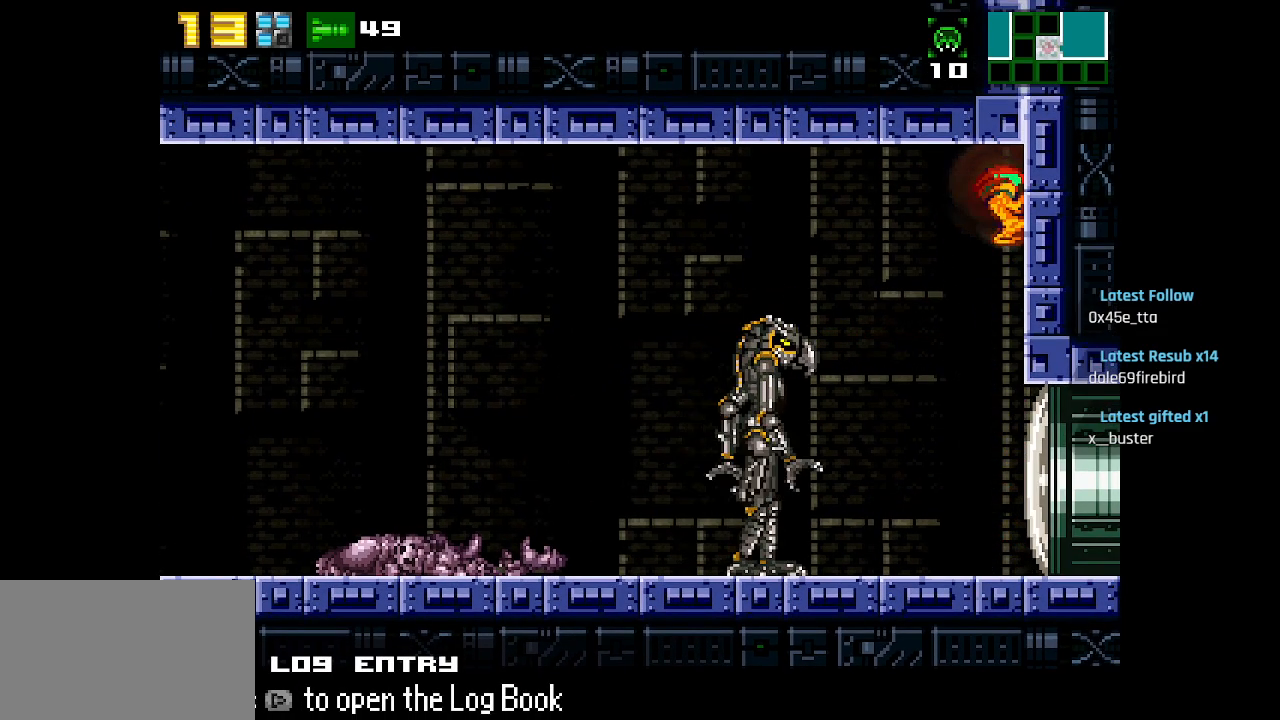
{"buttons": ["CIRCLE"], "left_stick": "center", "right_stick": "center", "events": [[50, "CIRCLE", "down"], [250, "CIRCLE", "up"], [333, "CIRCLE", "down"]]}
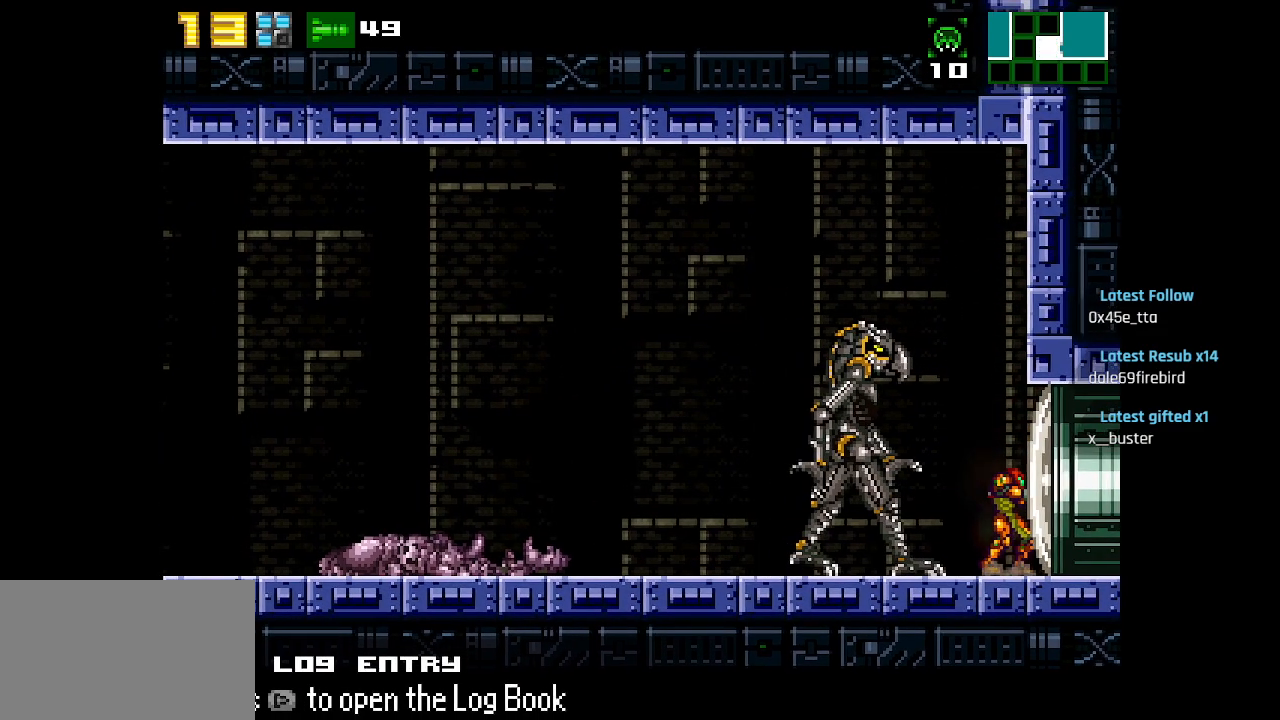
{"buttons": [], "left_stick": "center", "right_stick": "center", "events": [[183, "CIRCLE", "up"], [233, "CIRCLE", "down"], [467, "CIRCLE", "up"]]}
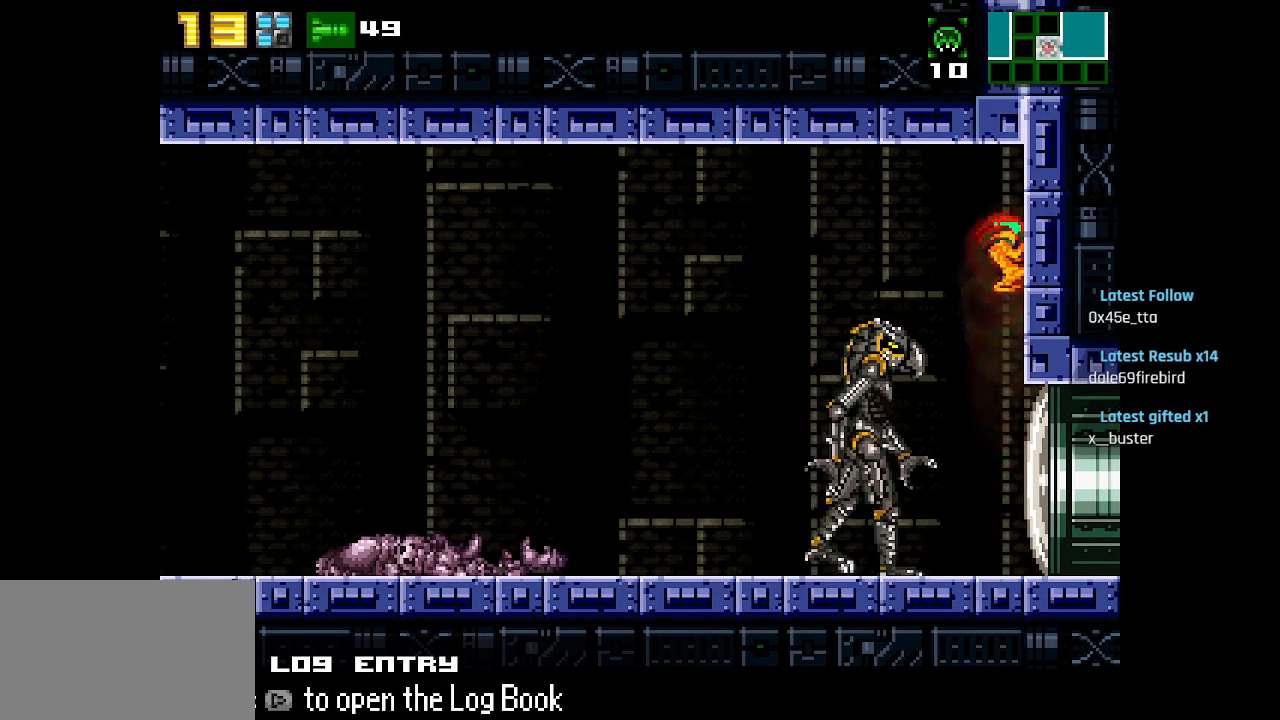
{"buttons": ["CIRCLE"], "left_stick": "center", "right_stick": "center", "events": [[183, "CIRCLE", "down"]]}
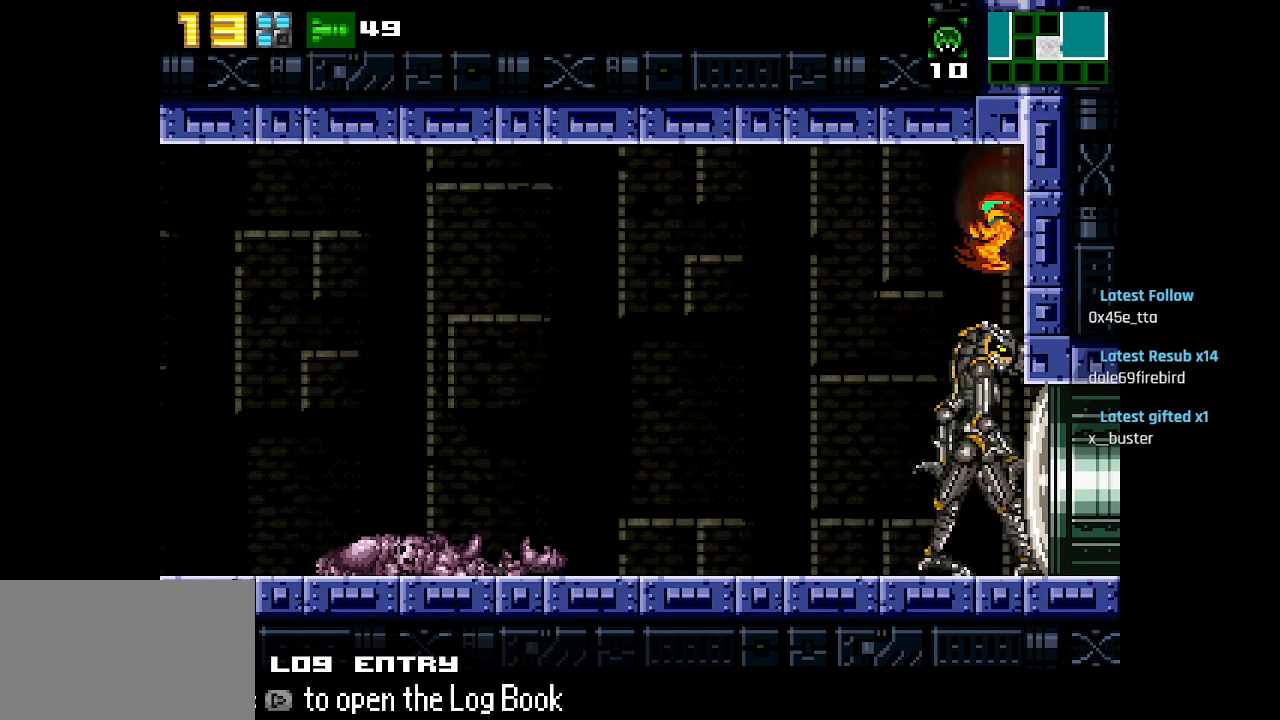
{"buttons": ["CIRCLE"], "left_stick": "center", "right_stick": "center", "events": [[33, "CIRCLE", "up"], [83, "CIRCLE", "down"], [267, "CIRCLE", "up"], [433, "CIRCLE", "down"]]}
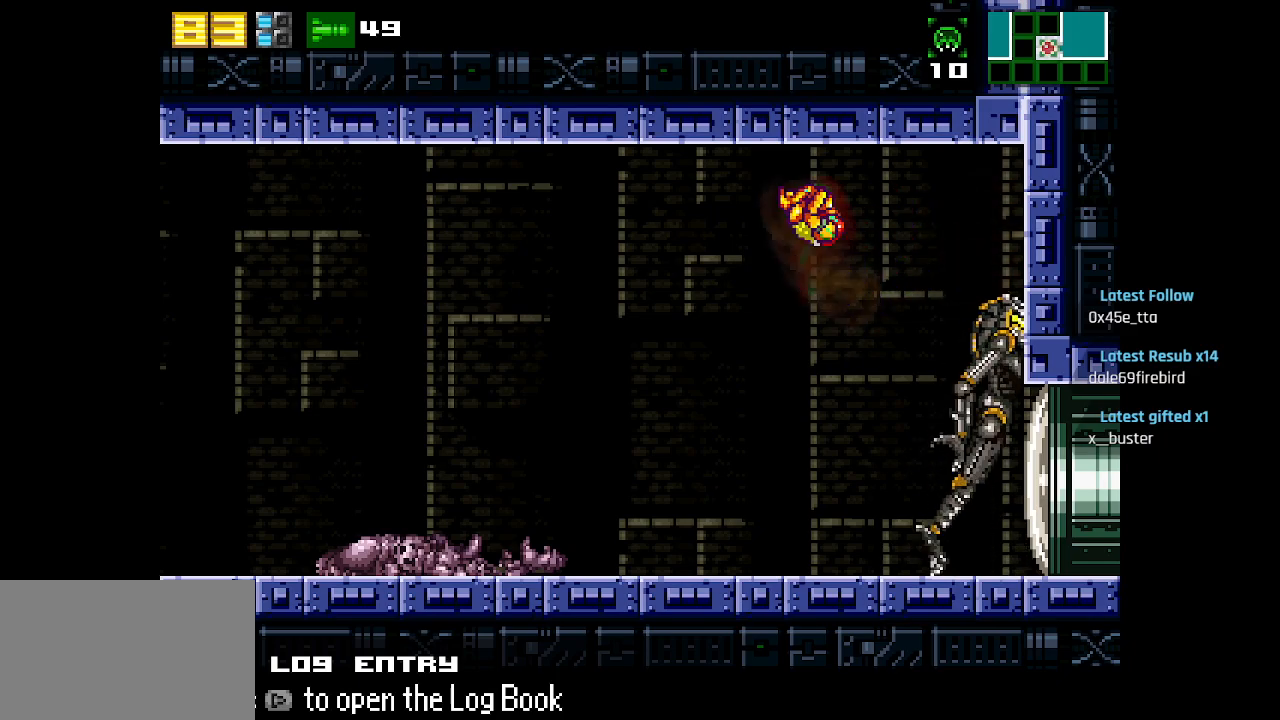
{"buttons": [], "left_stick": "center", "right_stick": "center", "events": [[17, "CIRCLE", "up"], [117, "CIRCLE", "down"], [217, "CIRCLE", "up"]]}
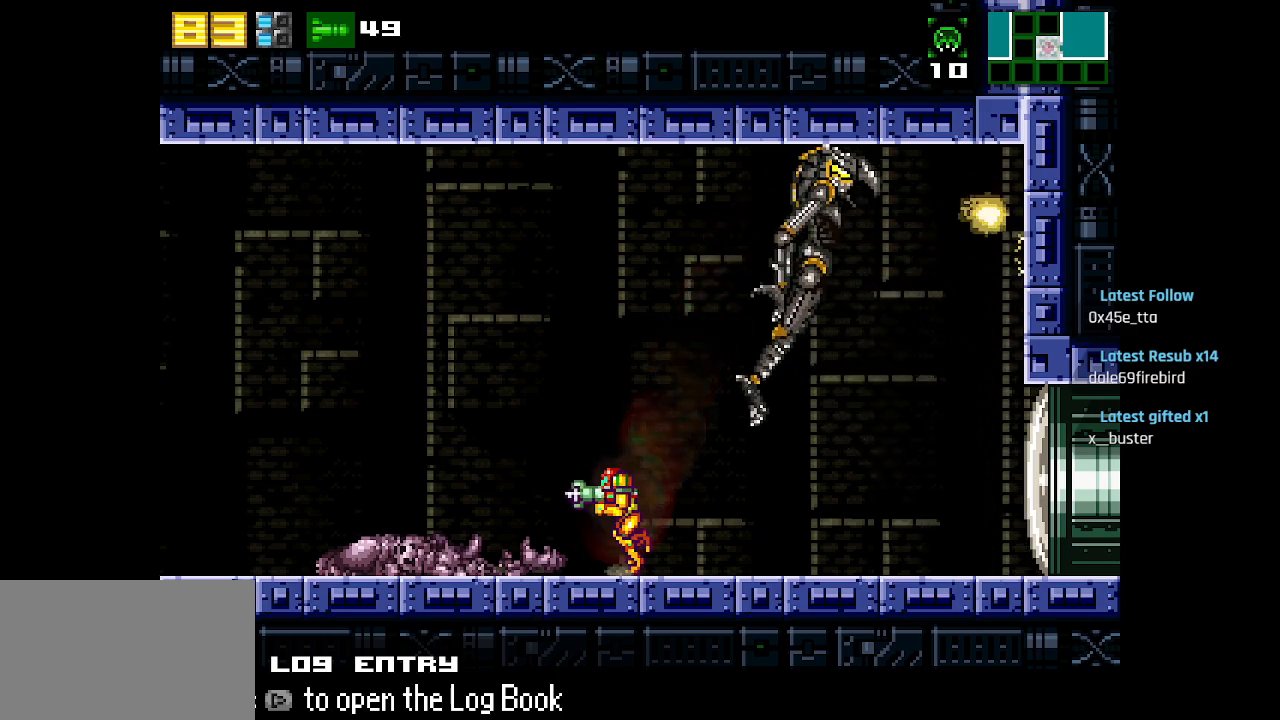
{"buttons": [], "left_stick": "center", "right_stick": "center", "events": []}
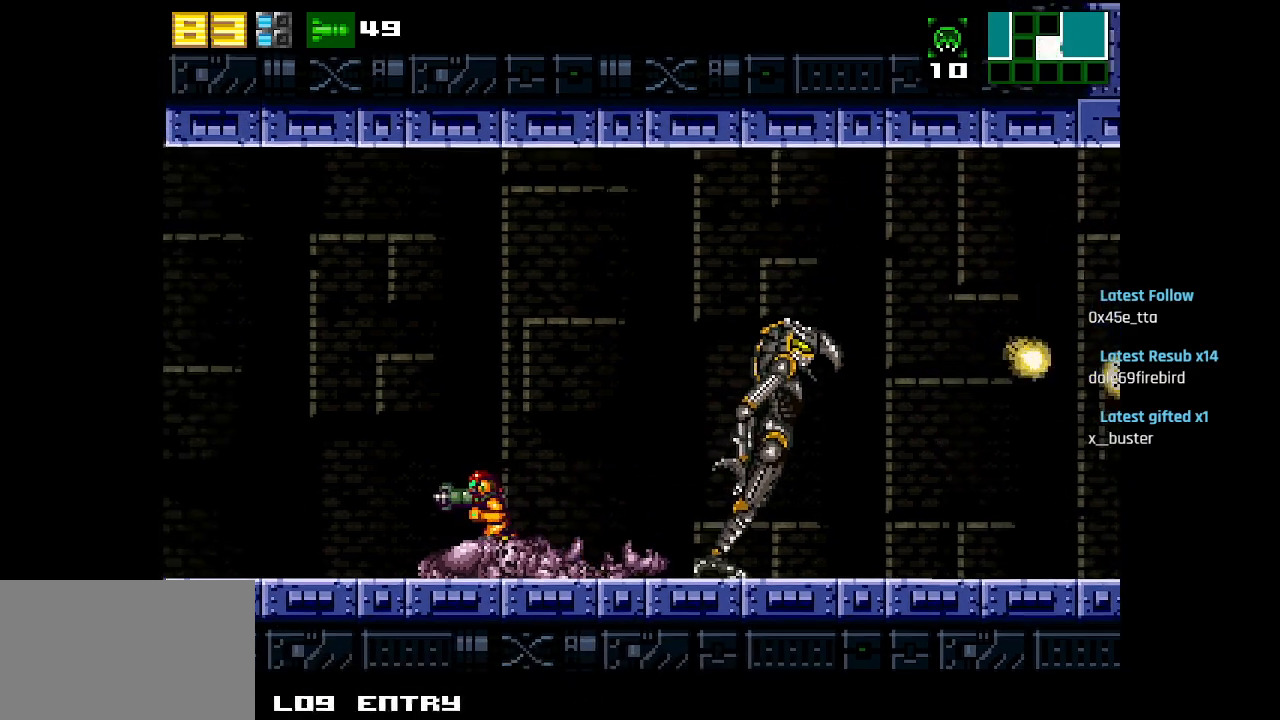
{"buttons": [], "left_stick": "center", "right_stick": "center", "events": []}
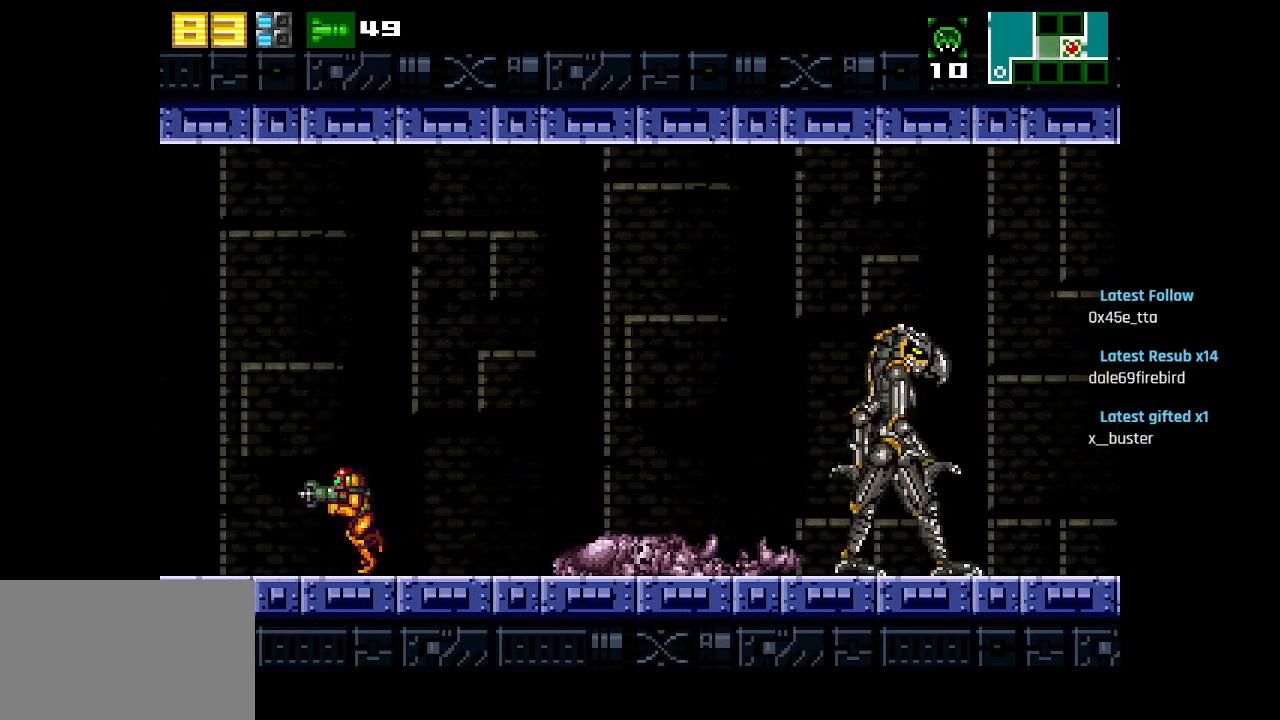
{"buttons": [], "left_stick": "center", "right_stick": "center", "events": []}
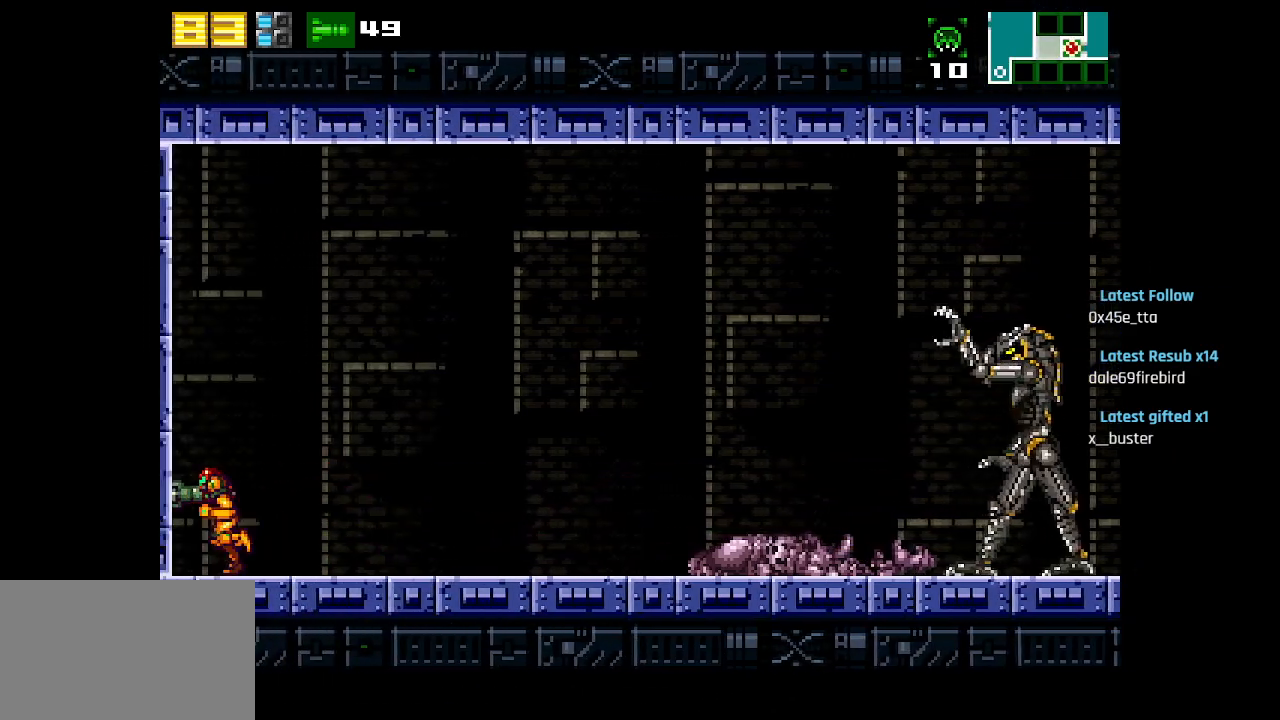
{"buttons": [], "left_stick": "center", "right_stick": "center", "events": []}
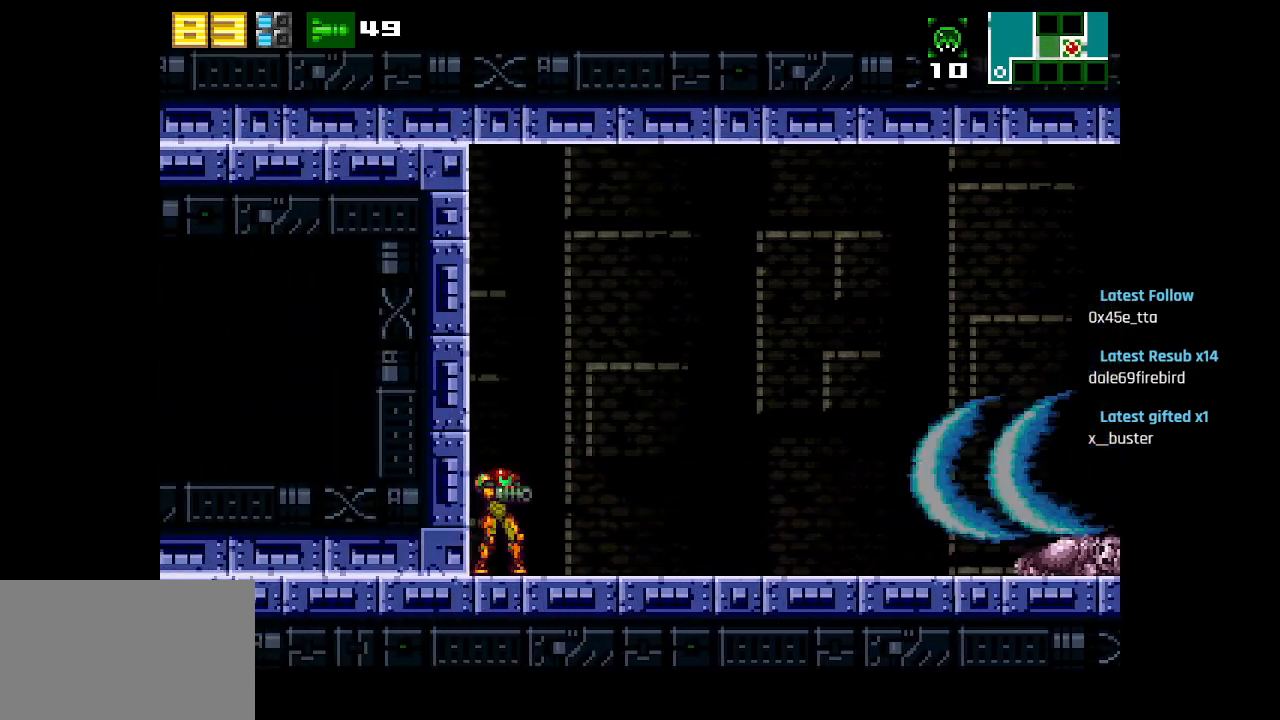
{"buttons": [], "left_stick": "center", "right_stick": "center", "events": [[50, "CIRCLE", "down"], [433, "CIRCLE", "up"]]}
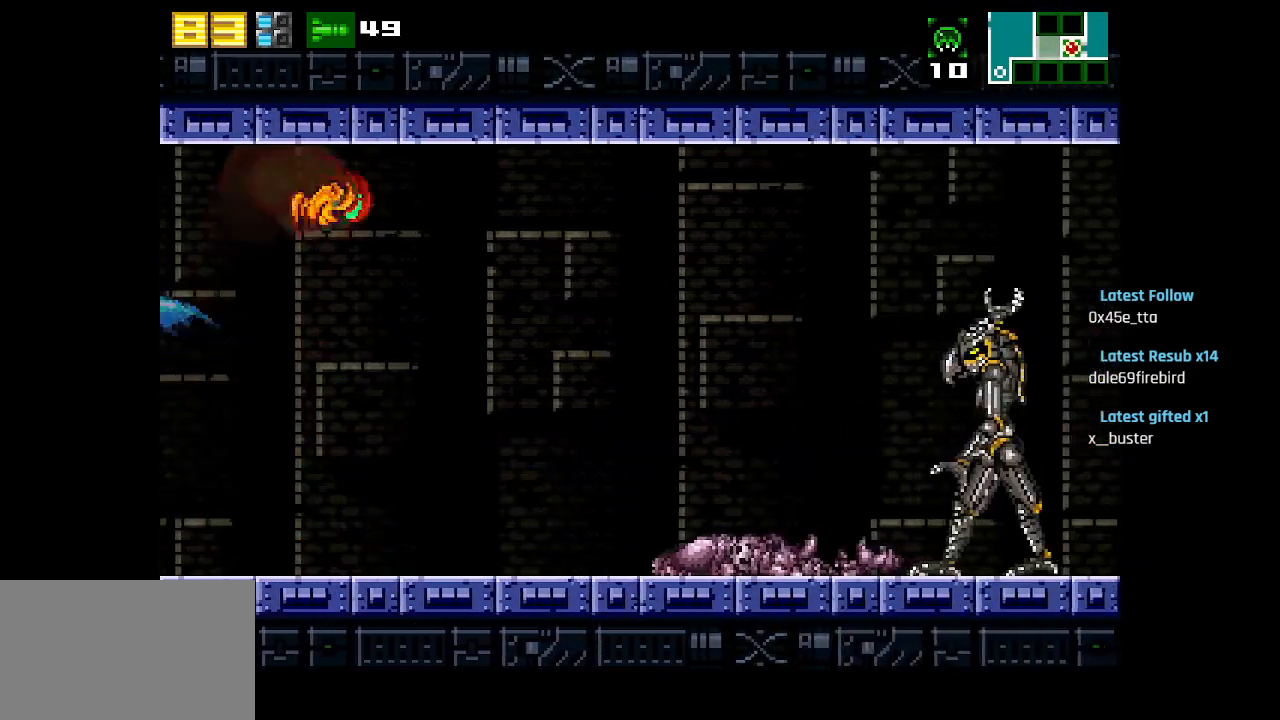
{"buttons": [], "left_stick": "center", "right_stick": "center", "events": [[150, "SQUARE", "down"], [217, "SQUARE", "up"]]}
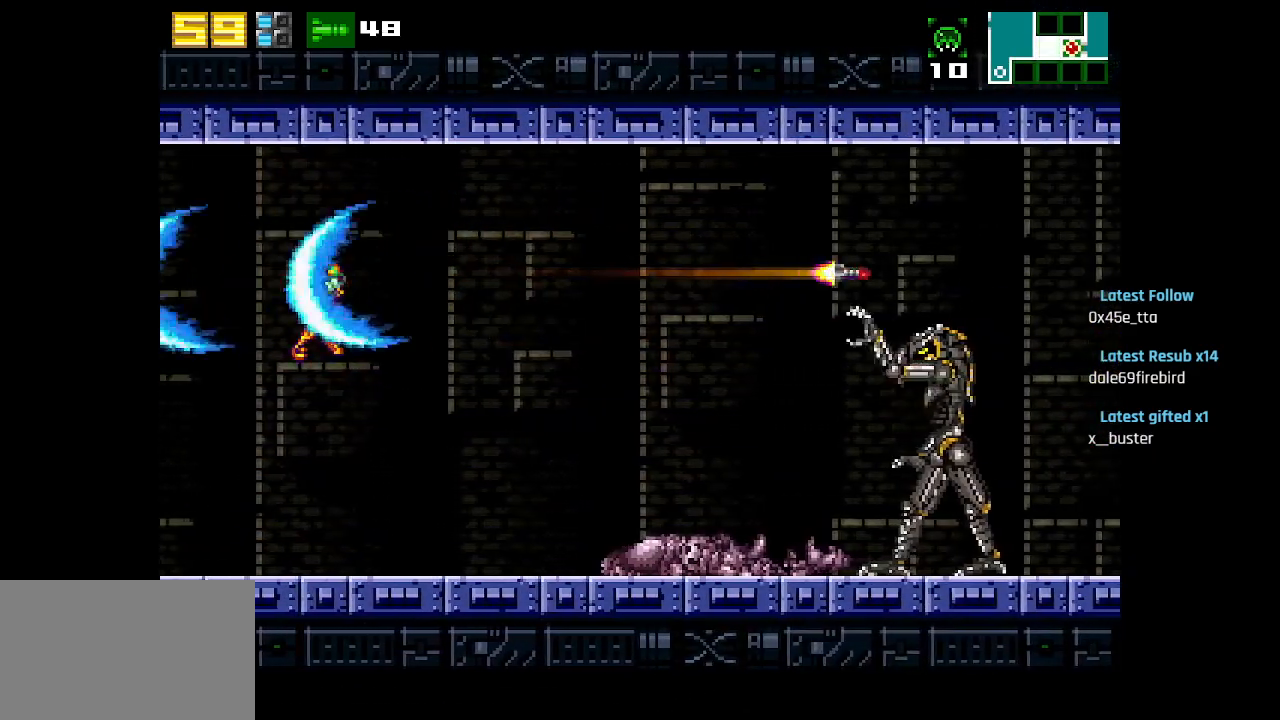
{"buttons": ["CIRCLE"], "left_stick": "center", "right_stick": "center", "events": [[467, "CIRCLE", "down"]]}
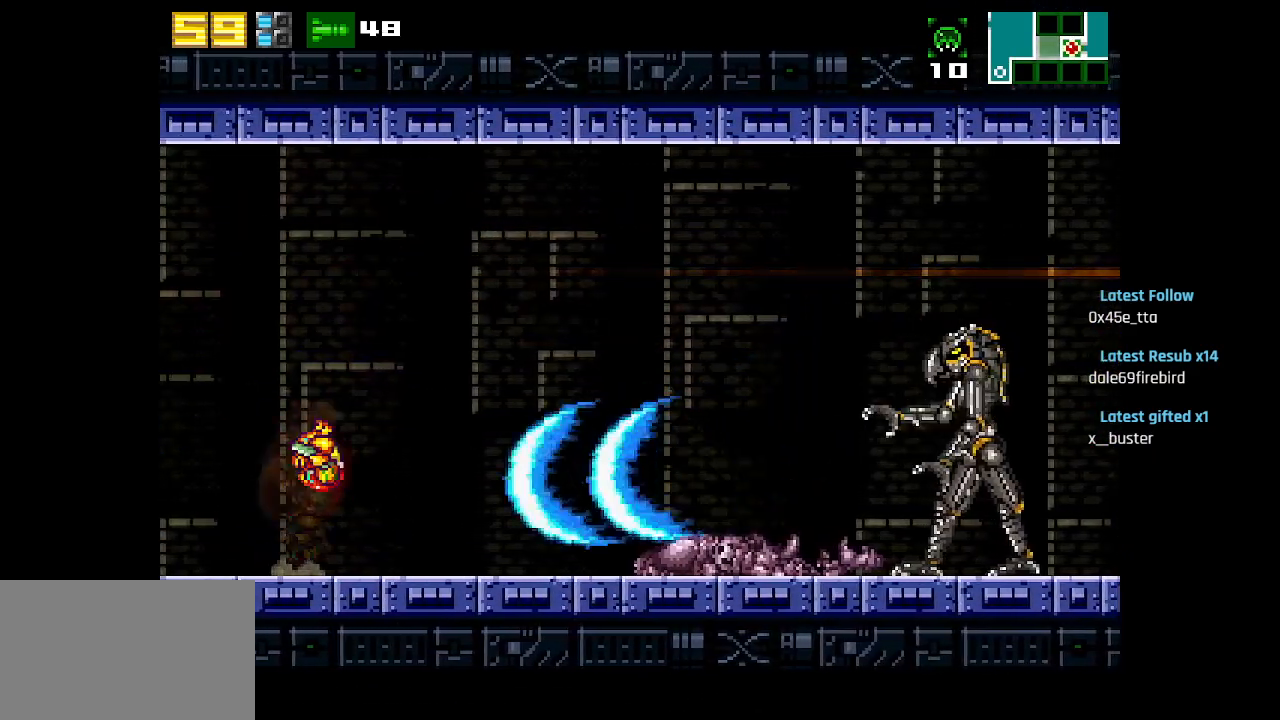
{"buttons": [], "left_stick": "center", "right_stick": "center", "events": [[17, "SQUARE", "down"], [117, "CIRCLE", "up"], [133, "SQUARE", "up"]]}
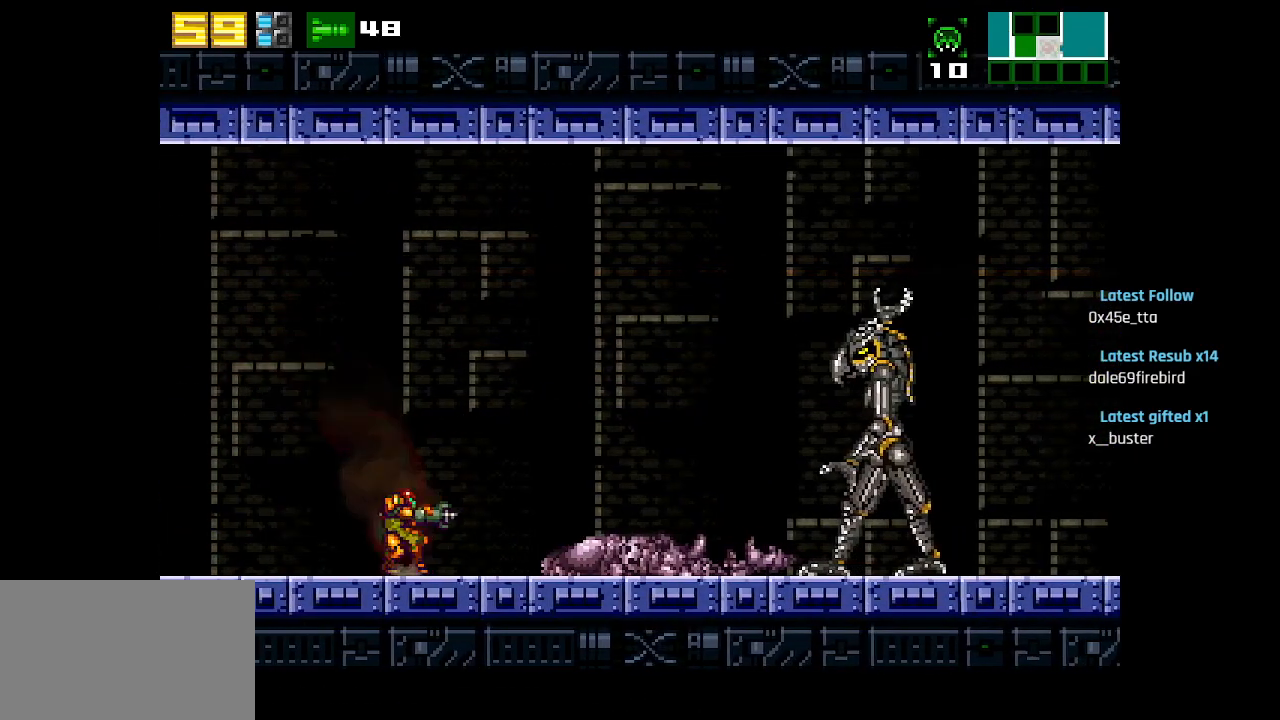
{"buttons": [], "left_stick": "center", "right_stick": "center", "events": [[100, "CIRCLE", "down"], [383, "CIRCLE", "up"]]}
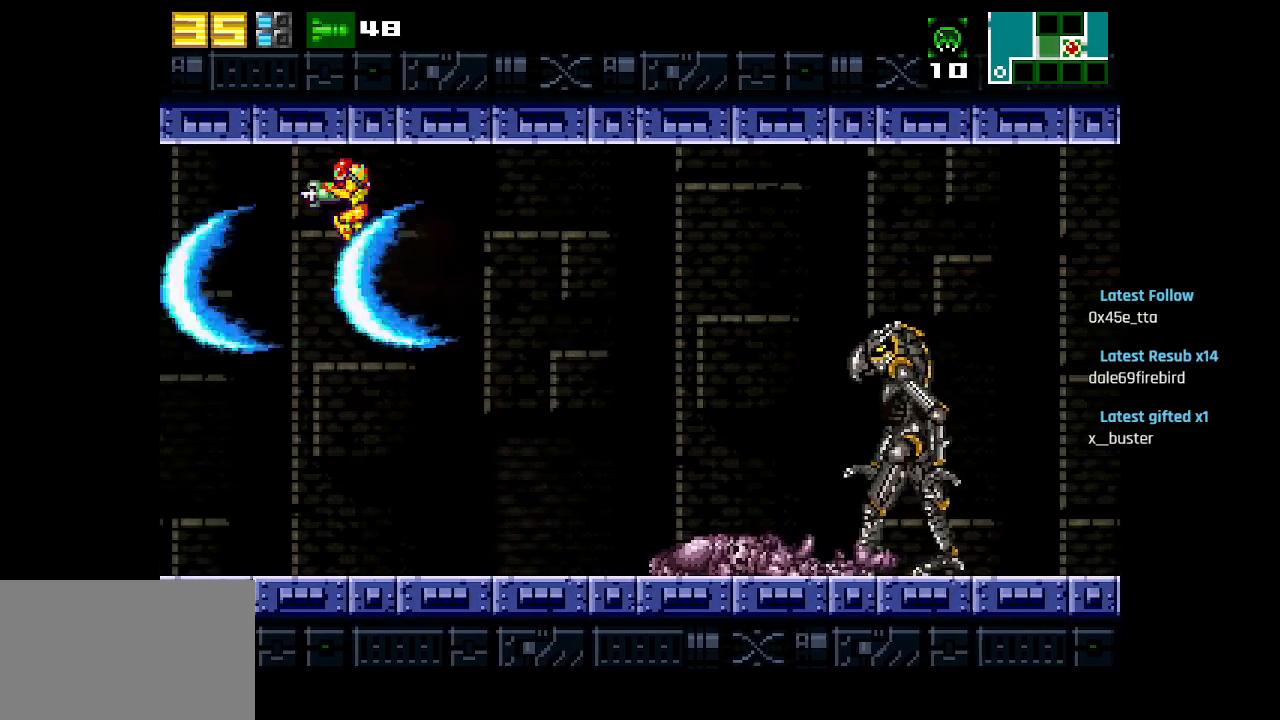
{"buttons": [], "left_stick": "center", "right_stick": "center", "events": [[283, "SQUARE", "down"], [417, "SQUARE", "up"]]}
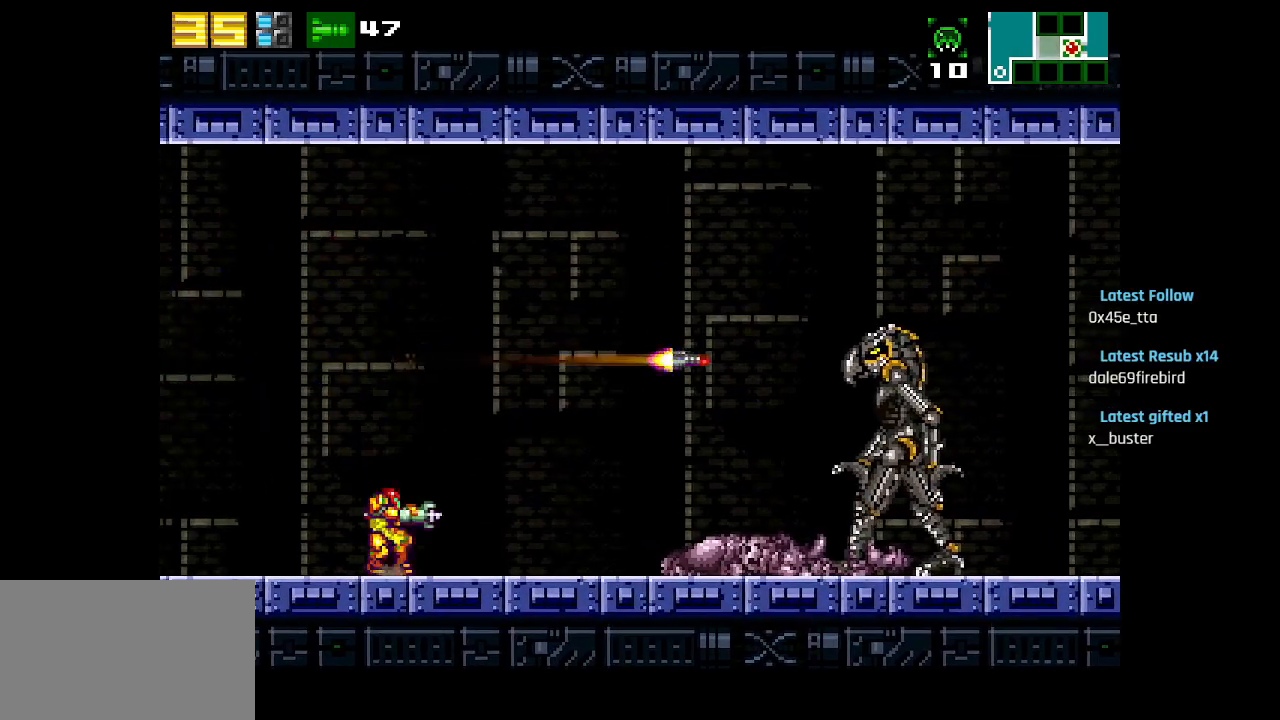
{"buttons": [], "left_stick": "center", "right_stick": "center", "events": [[50, "CIRCLE", "down"], [167, "CIRCLE", "up"], [217, "SQUARE", "down"], [300, "SQUARE", "up"]]}
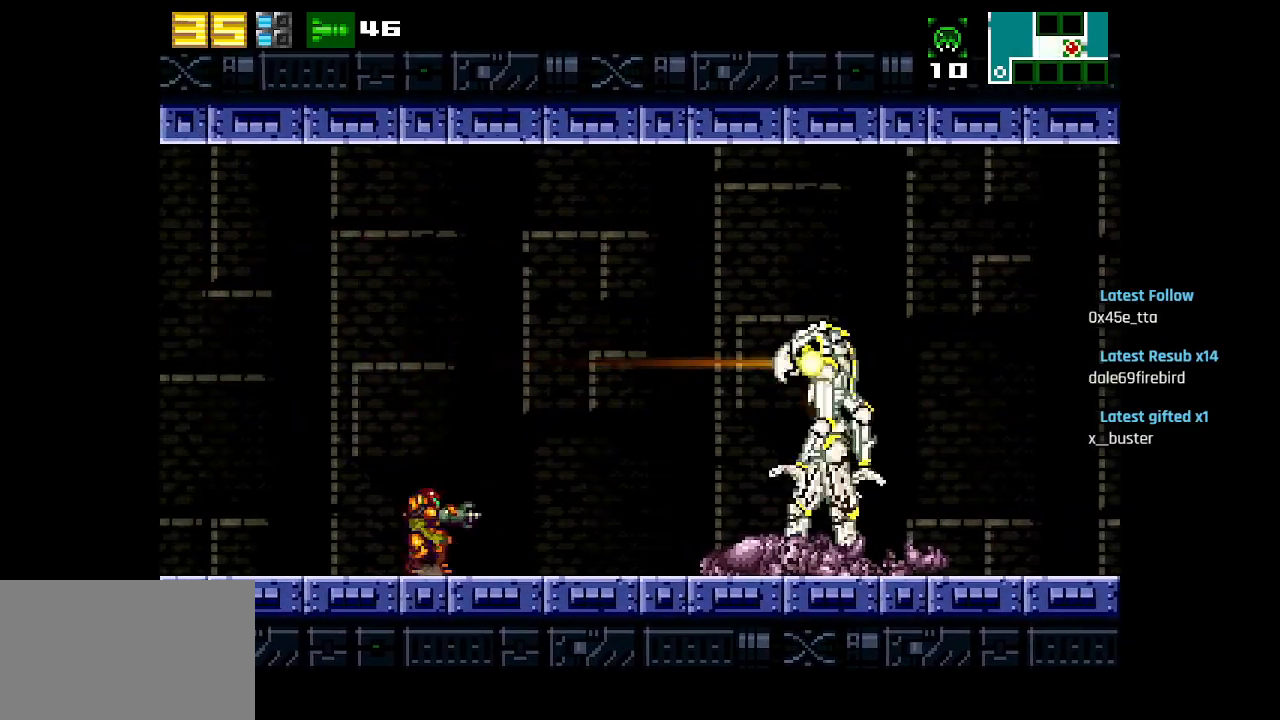
{"buttons": ["CIRCLE"], "left_stick": "center", "right_stick": "center", "events": [[33, "CIRCLE", "down"], [133, "CIRCLE", "up"], [183, "SQUARE", "down"], [233, "SQUARE", "up"], [500, "CIRCLE", "down"]]}
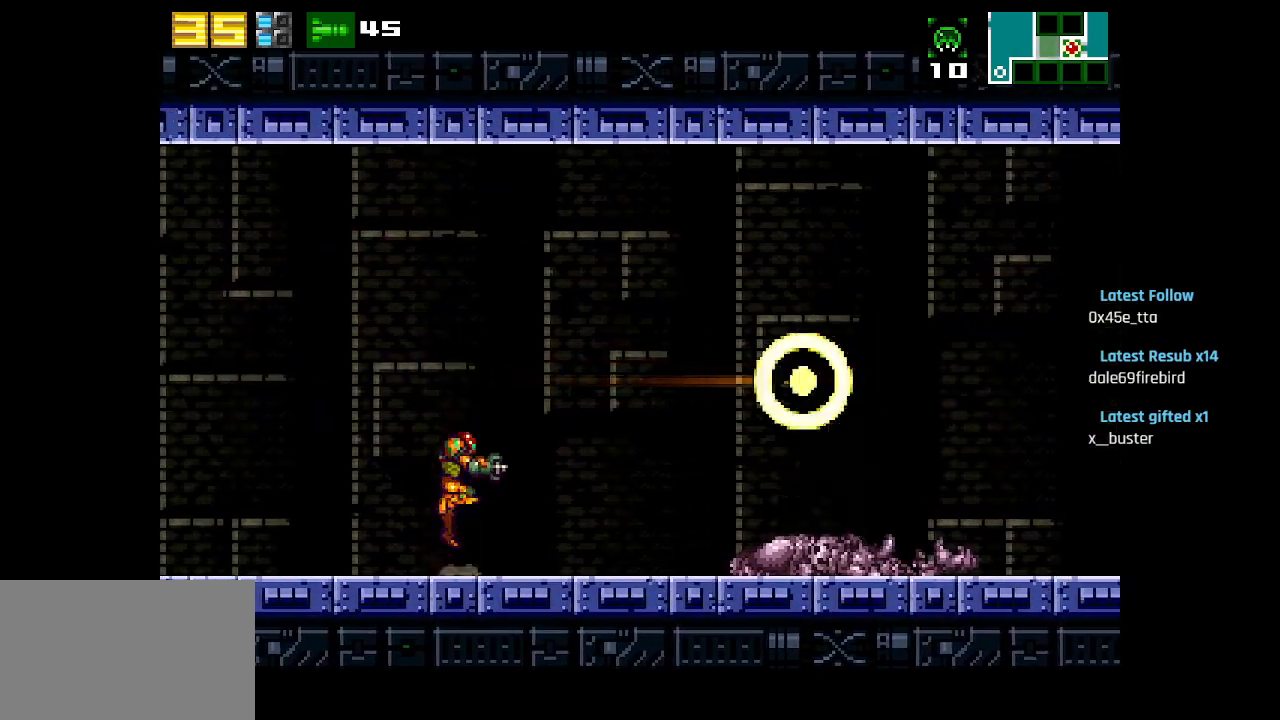
{"buttons": ["CIRCLE"], "left_stick": "center", "right_stick": "center", "events": [[100, "CIRCLE", "up"], [100, "SQUARE", "down"], [183, "SQUARE", "up"], [400, "CIRCLE", "down"]]}
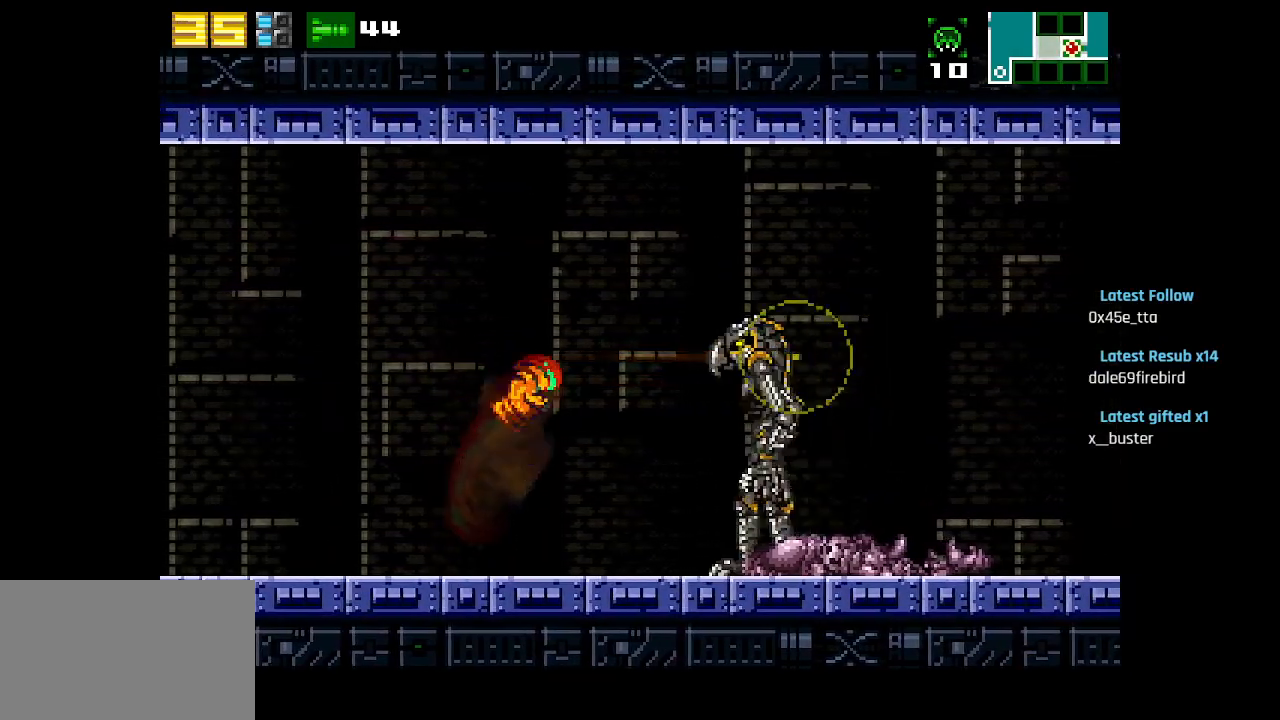
{"buttons": ["SQUARE"], "left_stick": "center", "right_stick": "center", "events": [[17, "SQUARE", "down"], [33, "CIRCLE", "up"], [133, "SQUARE", "up"], [350, "CIRCLE", "down"], [450, "SQUARE", "down"], [500, "CIRCLE", "up"]]}
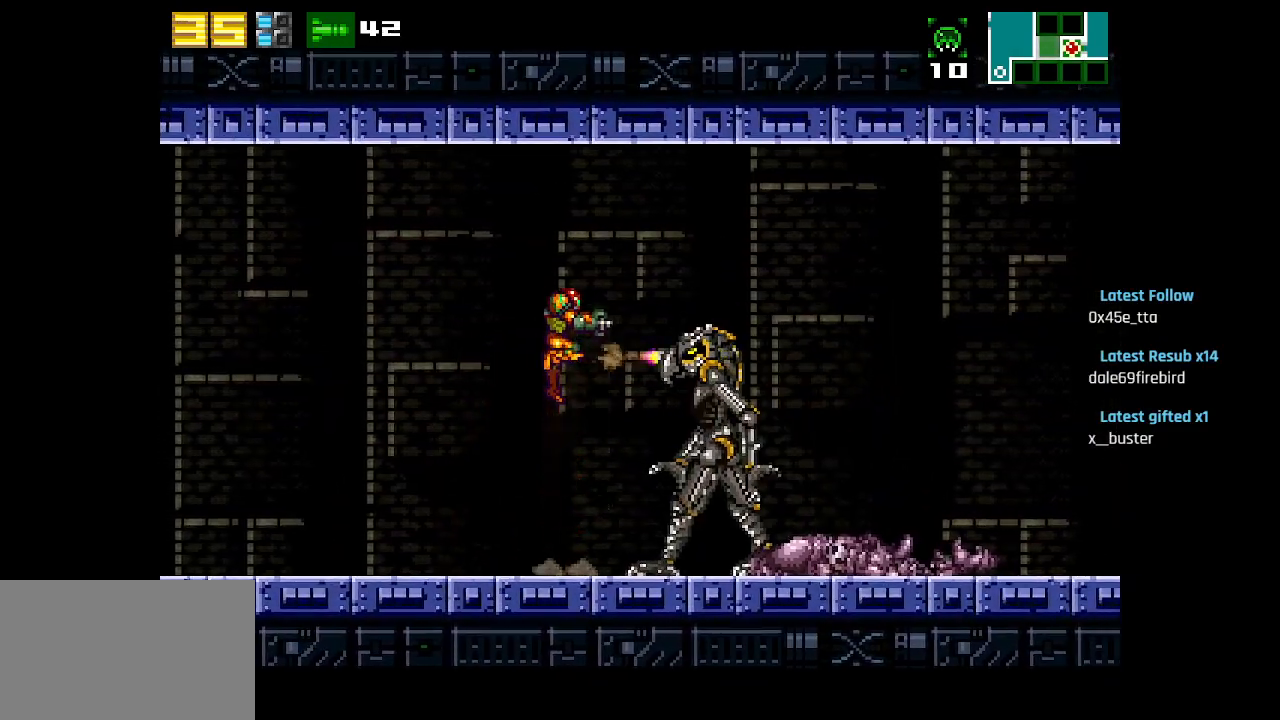
{"buttons": ["CIRCLE"], "left_stick": "center", "right_stick": "center", "events": [[83, "SQUARE", "up"], [433, "CIRCLE", "down"]]}
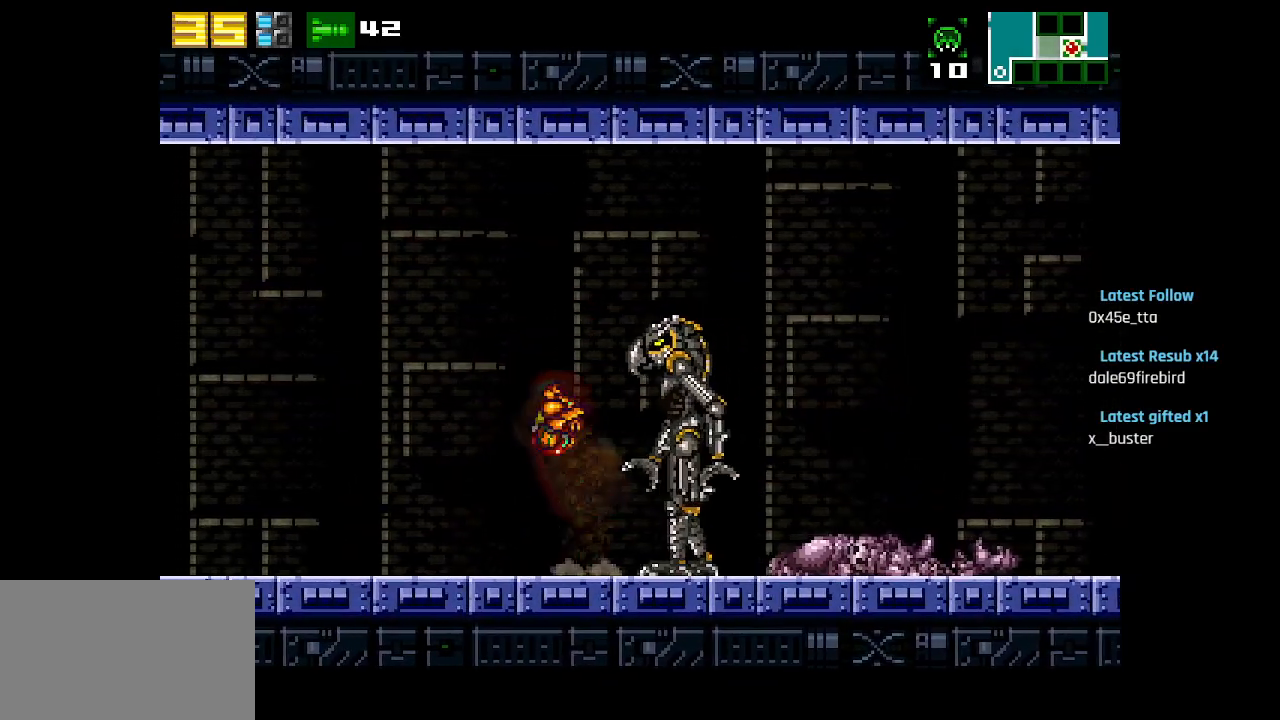
{"buttons": ["CIRCLE"], "left_stick": "center", "right_stick": "center", "events": [[50, "CIRCLE", "up"], [500, "CIRCLE", "down"]]}
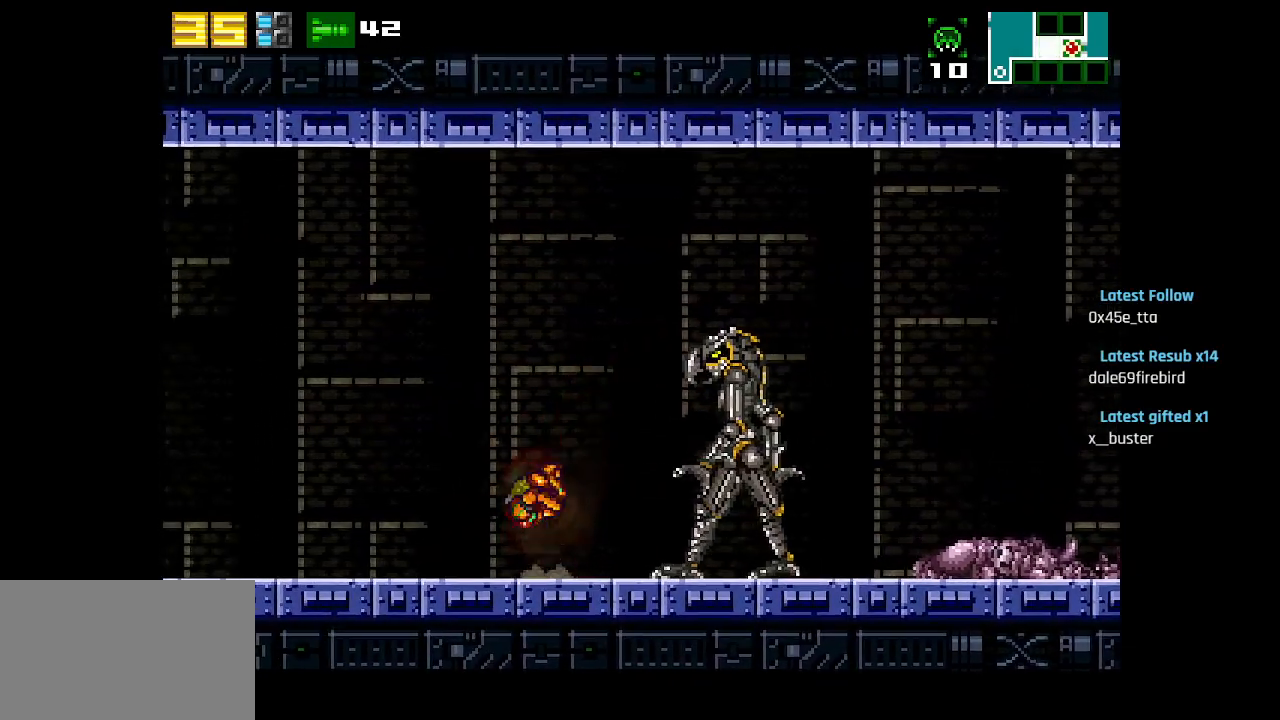
{"buttons": [], "left_stick": "center", "right_stick": "center", "events": [[117, "CIRCLE", "up"], [167, "SQUARE", "down"], [267, "SQUARE", "up"]]}
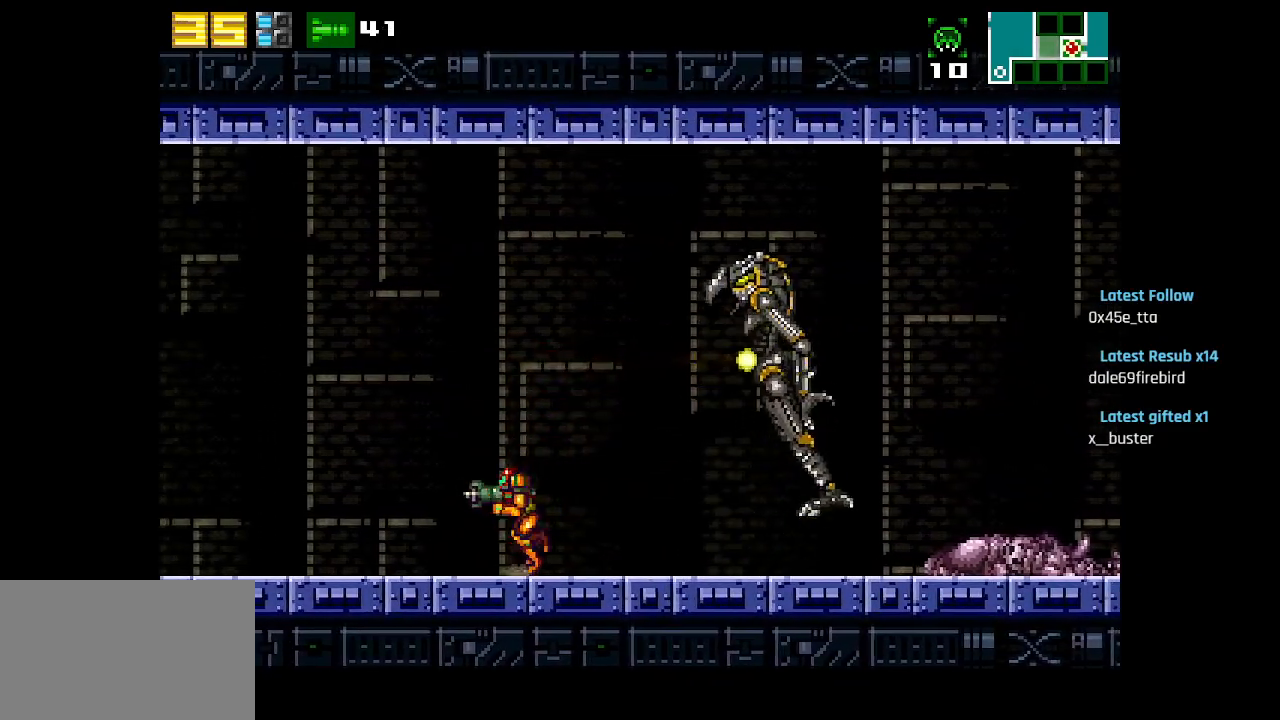
{"buttons": ["CIRCLE"], "left_stick": "center", "right_stick": "center", "events": [[300, "CIRCLE", "down"]]}
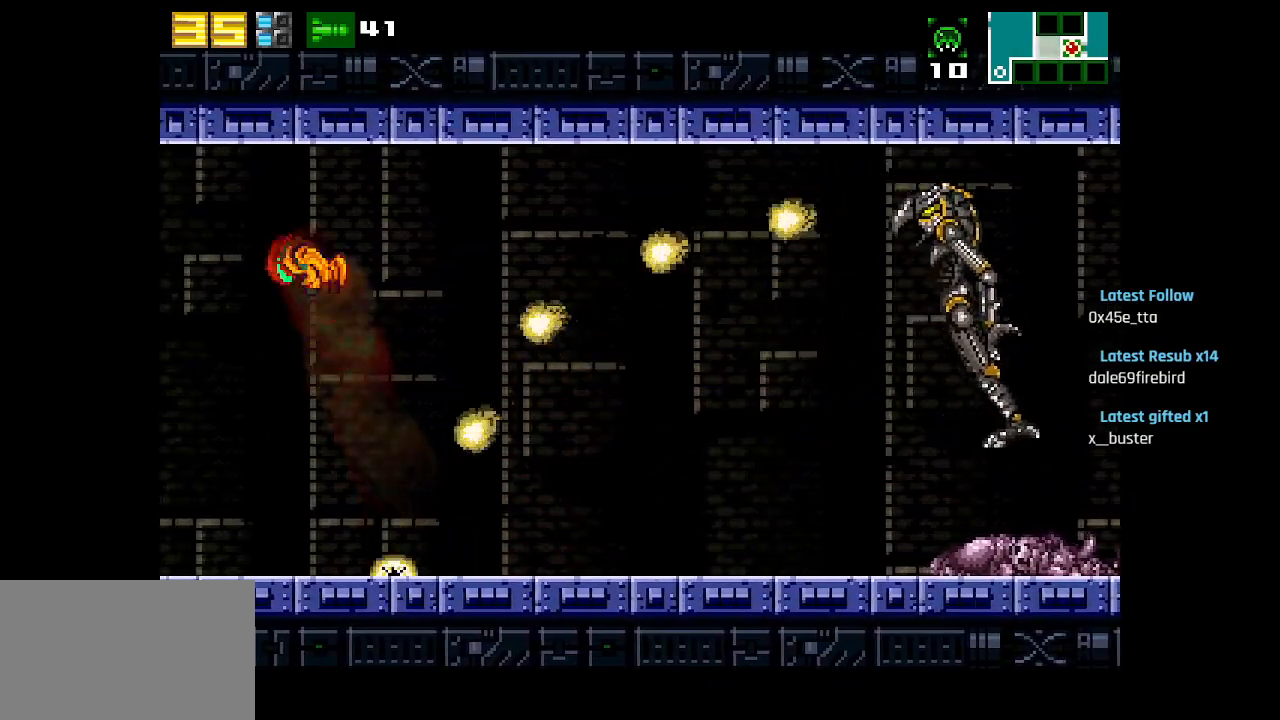
{"buttons": ["CIRCLE"], "left_stick": "center", "right_stick": "center", "events": [[233, "CIRCLE", "up"], [400, "CIRCLE", "down"]]}
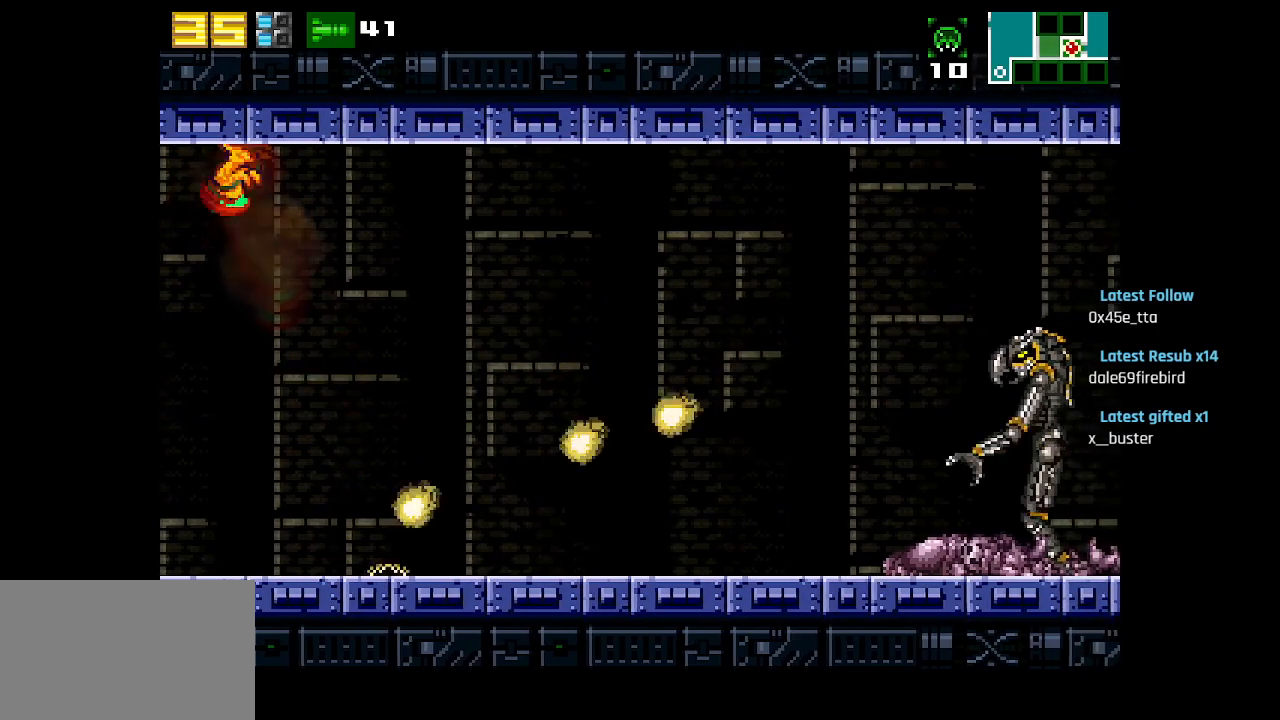
{"buttons": [], "left_stick": "center", "right_stick": "center", "events": [[33, "CIRCLE", "up"], [317, "SQUARE", "down"], [450, "SQUARE", "up"]]}
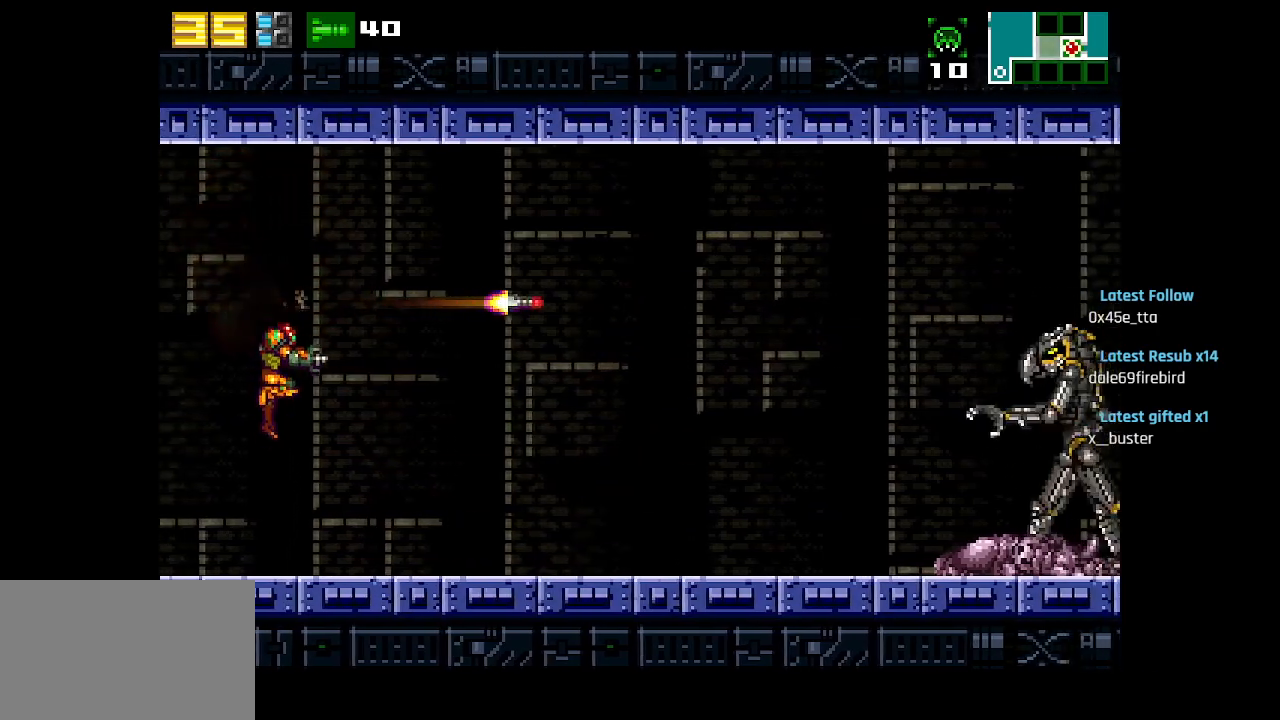
{"buttons": ["SQUARE"], "left_stick": "center", "right_stick": "center", "events": [[333, "CIRCLE", "down"], [450, "CIRCLE", "up"], [450, "SQUARE", "down"]]}